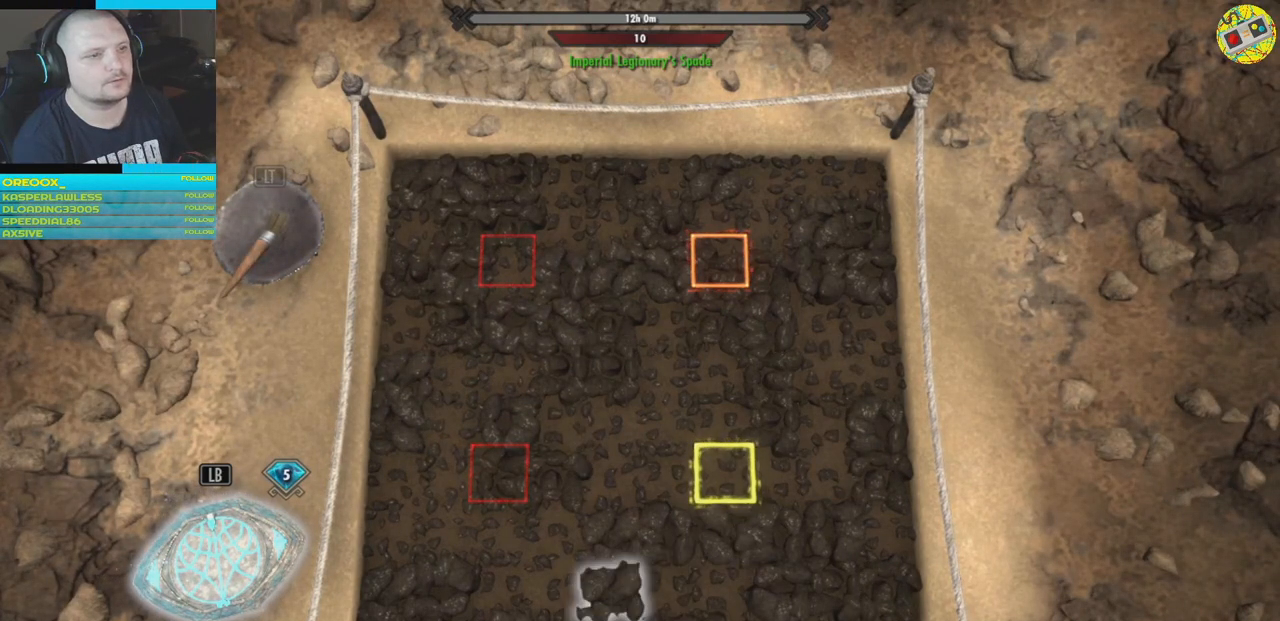
Gameplay with a controller (Xbox layout); each line is a JSON object with the inputs held at the frame after it. "events" lists button and stick changes between this image and that frame as [ms after this image, input, new state], when the widget could be followed in between.
{"buttons": [], "left_stick": "center", "right_stick": "center", "events": [[184, "A", "down"], [267, "A", "up"]]}
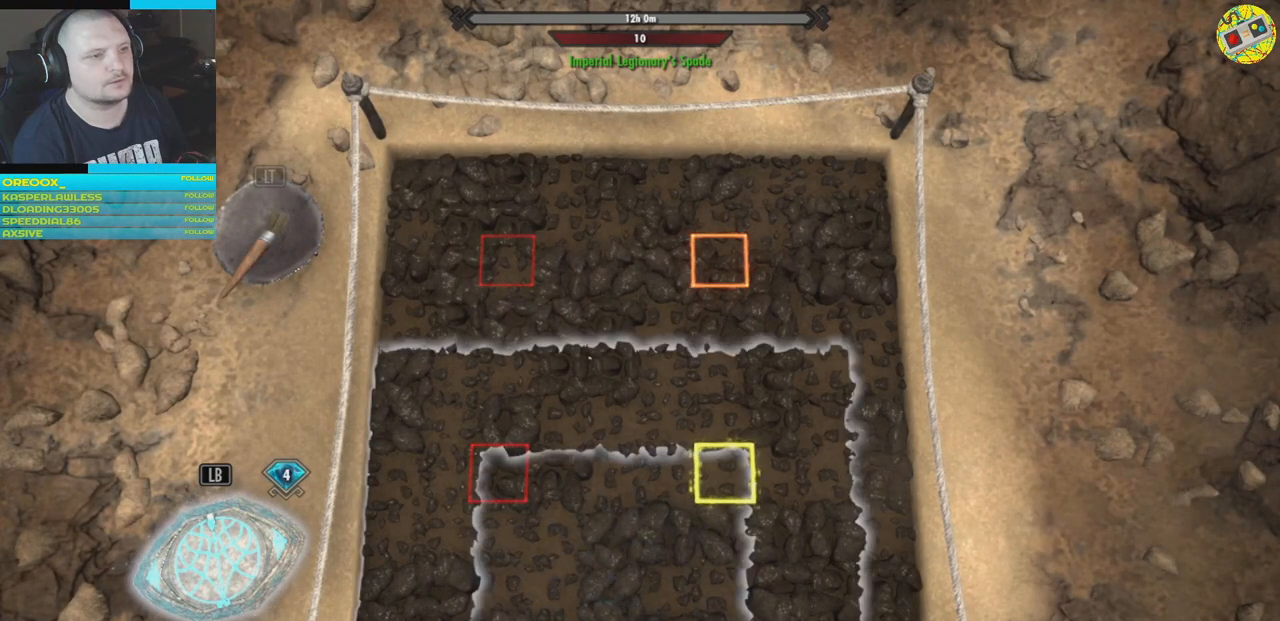
{"buttons": [], "left_stick": "center", "right_stick": "center", "events": []}
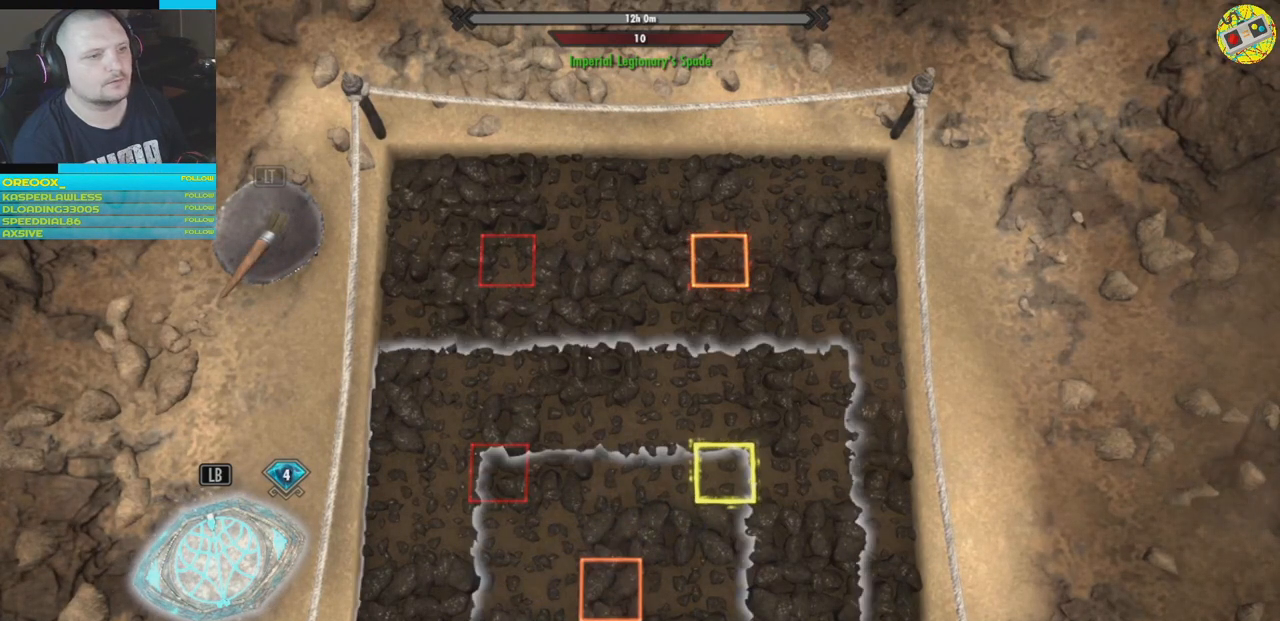
{"buttons": [], "left_stick": "center", "right_stick": "center", "events": [[284, "left_stick", "right"], [451, "left_stick", "center"]]}
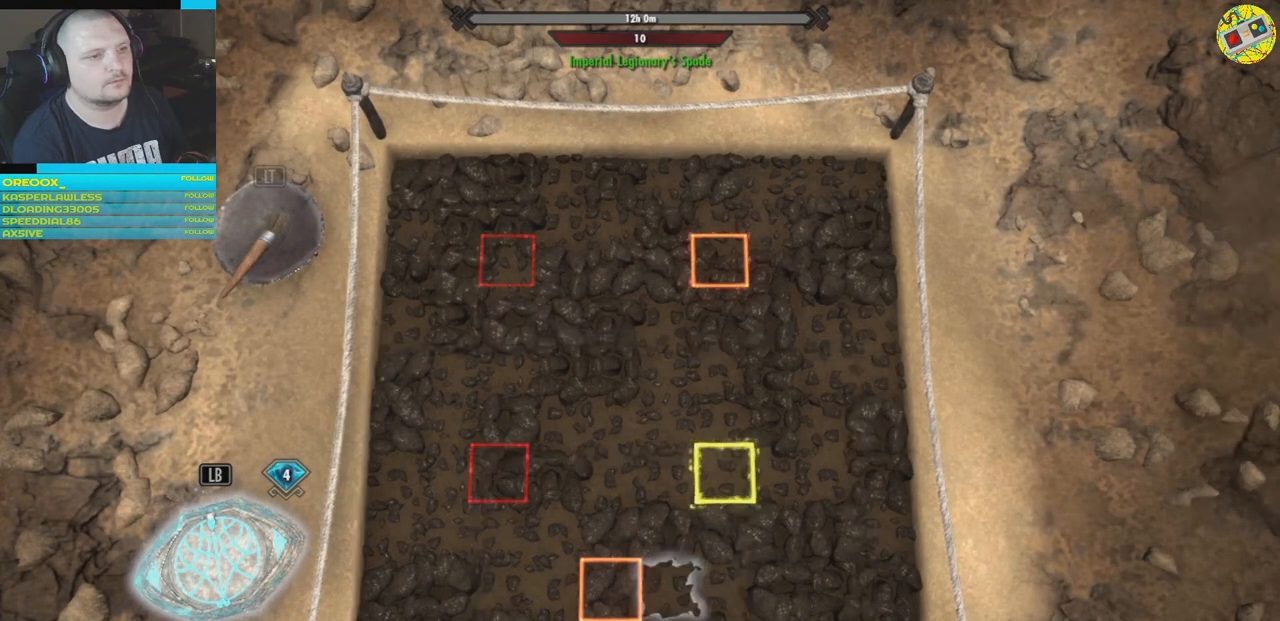
{"buttons": [], "left_stick": "right", "right_stick": "center", "events": [[33, "left_stick", "right"], [166, "left_stick", "center"], [267, "left_stick", "right"]]}
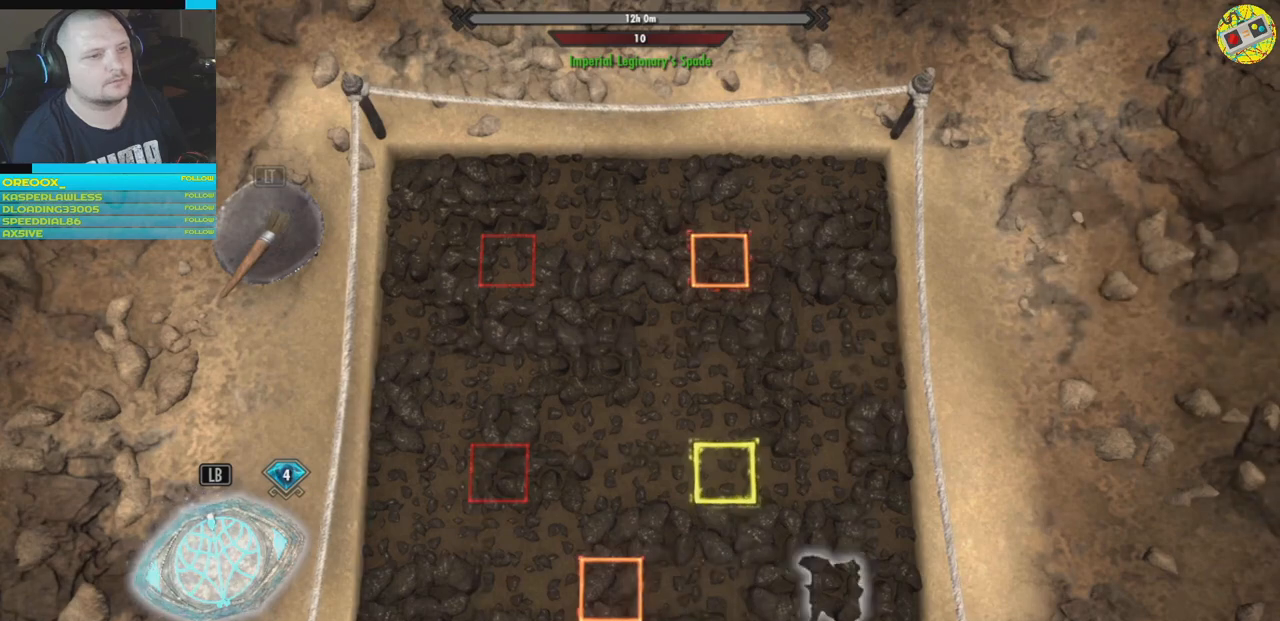
{"buttons": [], "left_stick": "center", "right_stick": "center", "events": [[84, "left_stick", "center"], [284, "A", "down"], [350, "A", "up"]]}
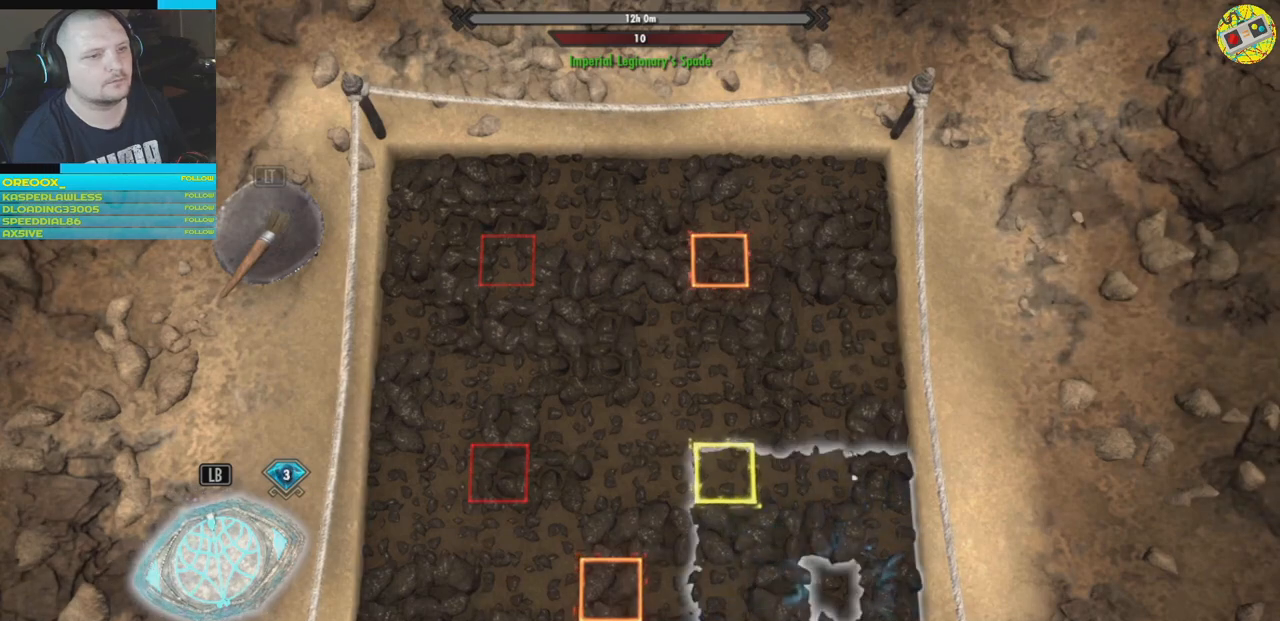
{"buttons": [], "left_stick": "center", "right_stick": "center", "events": []}
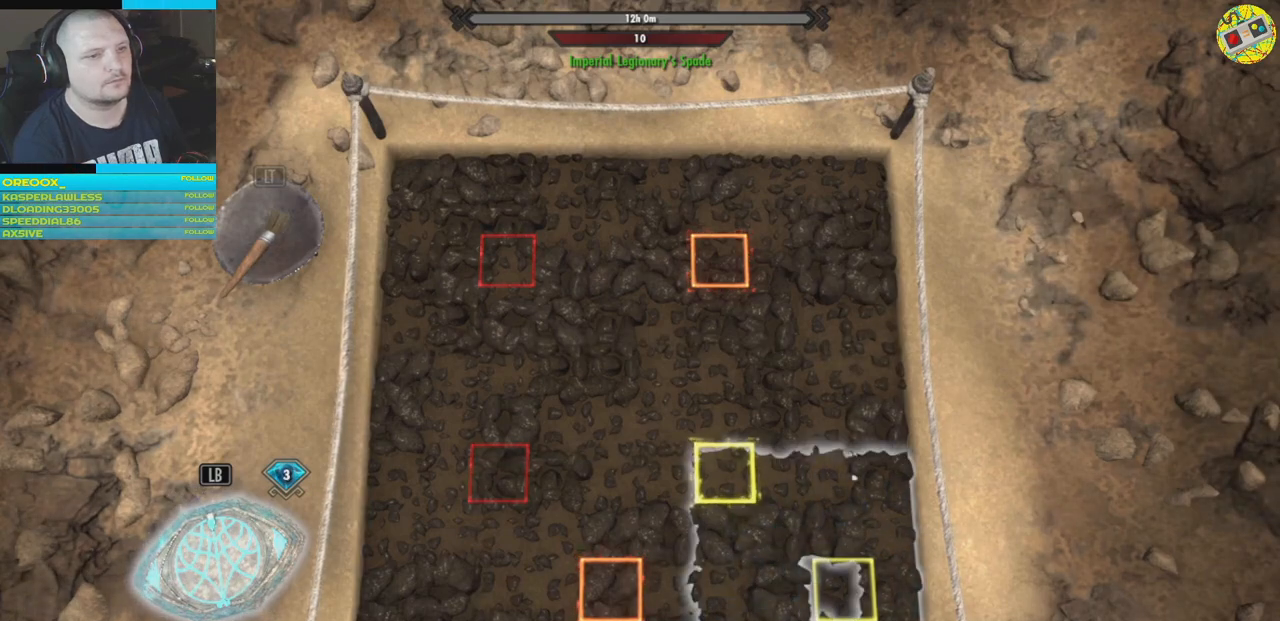
{"buttons": [], "left_stick": "up", "right_stick": "center", "events": [[350, "left_stick", "up"]]}
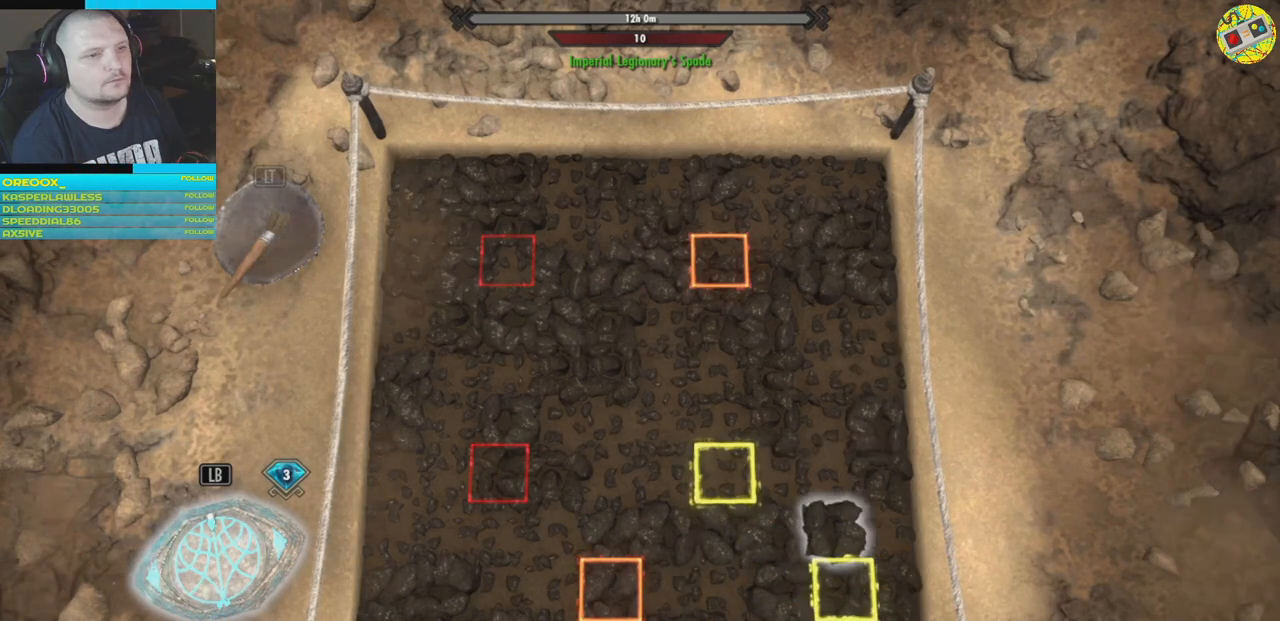
{"buttons": [], "left_stick": "up", "right_stick": "center", "events": [[16, "left_stick", "center"], [133, "left_stick", "up"], [250, "left_stick", "center"], [350, "left_stick", "up"]]}
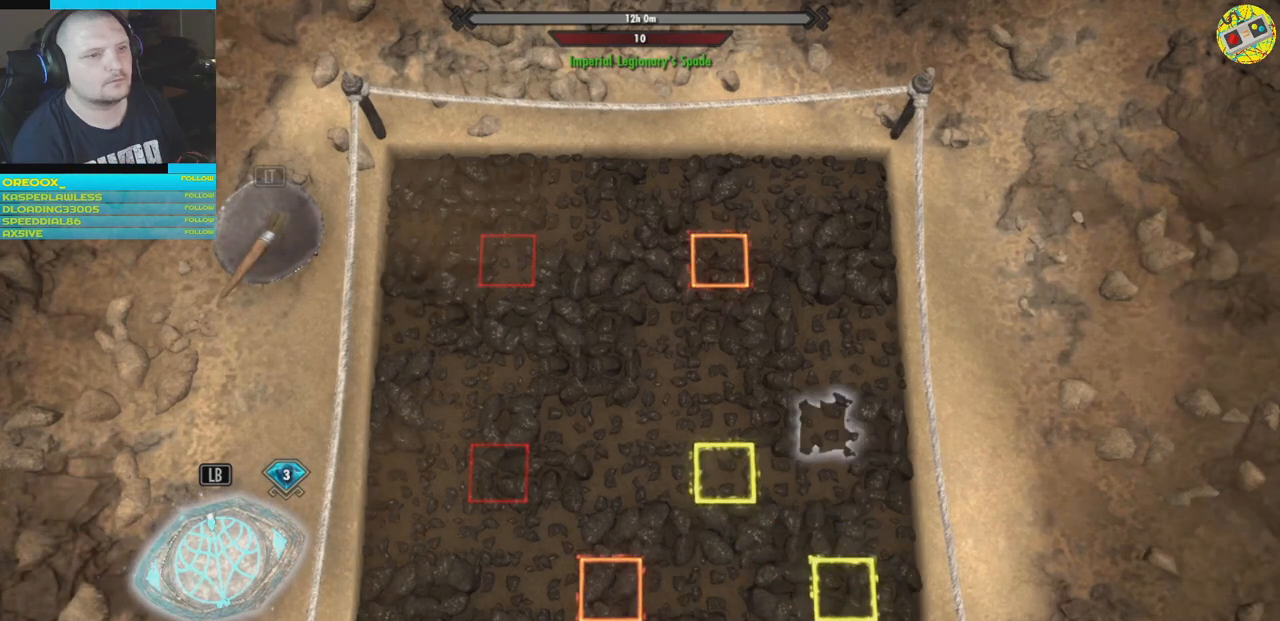
{"buttons": [], "left_stick": "center", "right_stick": "center", "events": [[17, "left_stick", "center"]]}
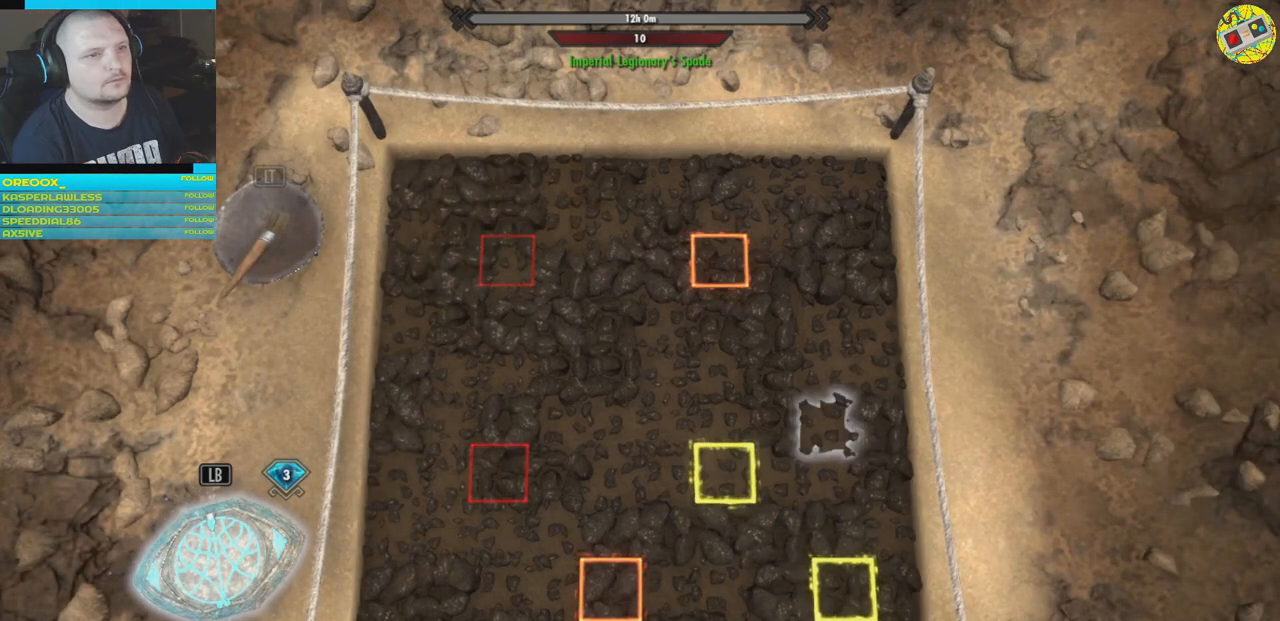
{"buttons": [], "left_stick": "center", "right_stick": "center", "events": [[216, "left_stick", "up"], [317, "left_stick", "center"]]}
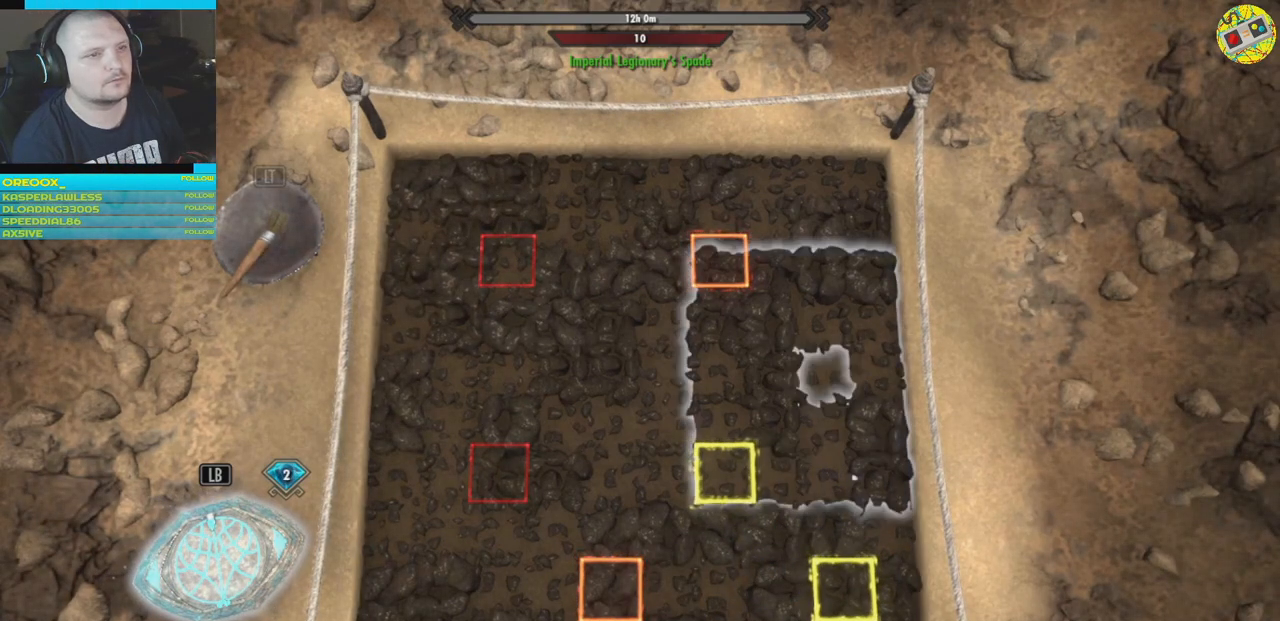
{"buttons": [], "left_stick": "center", "right_stick": "center", "events": [[17, "A", "down"], [83, "A", "up"]]}
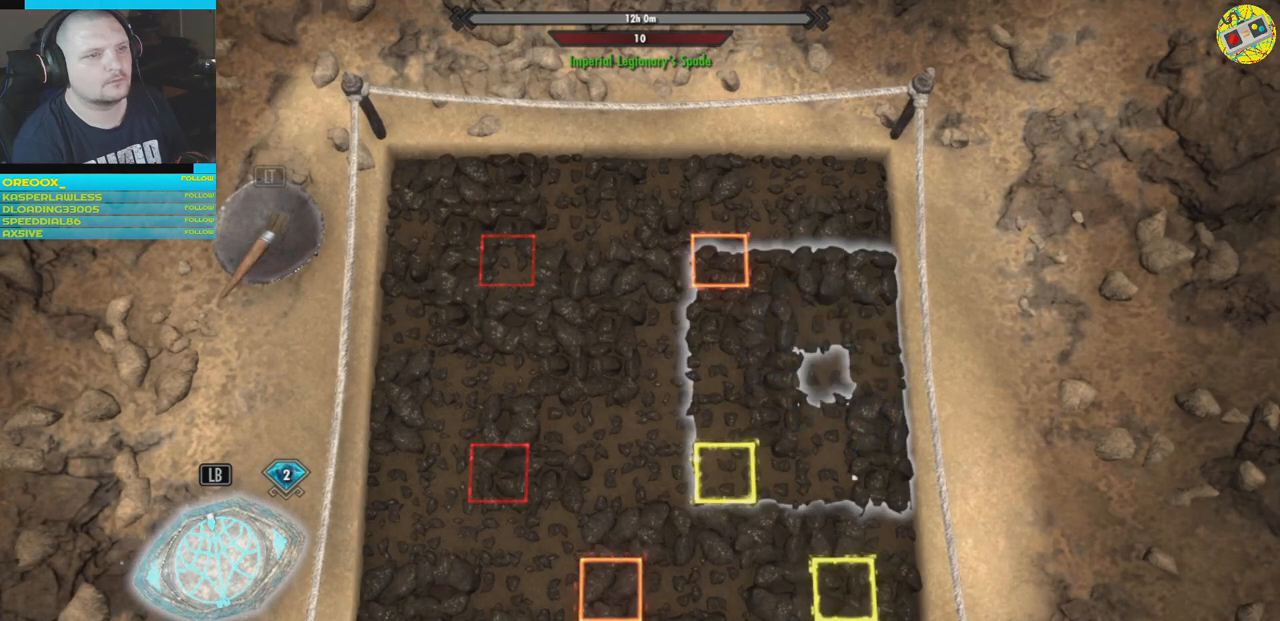
{"buttons": [], "left_stick": "center", "right_stick": "center", "events": []}
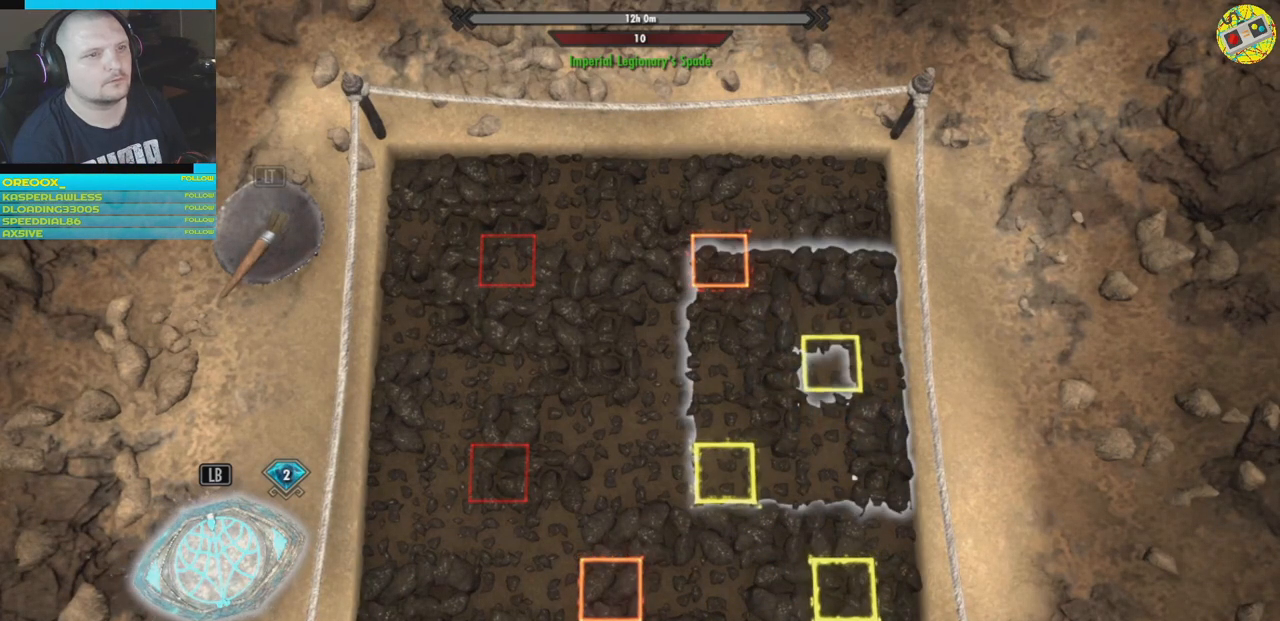
{"buttons": [], "left_stick": "center", "right_stick": "center", "events": []}
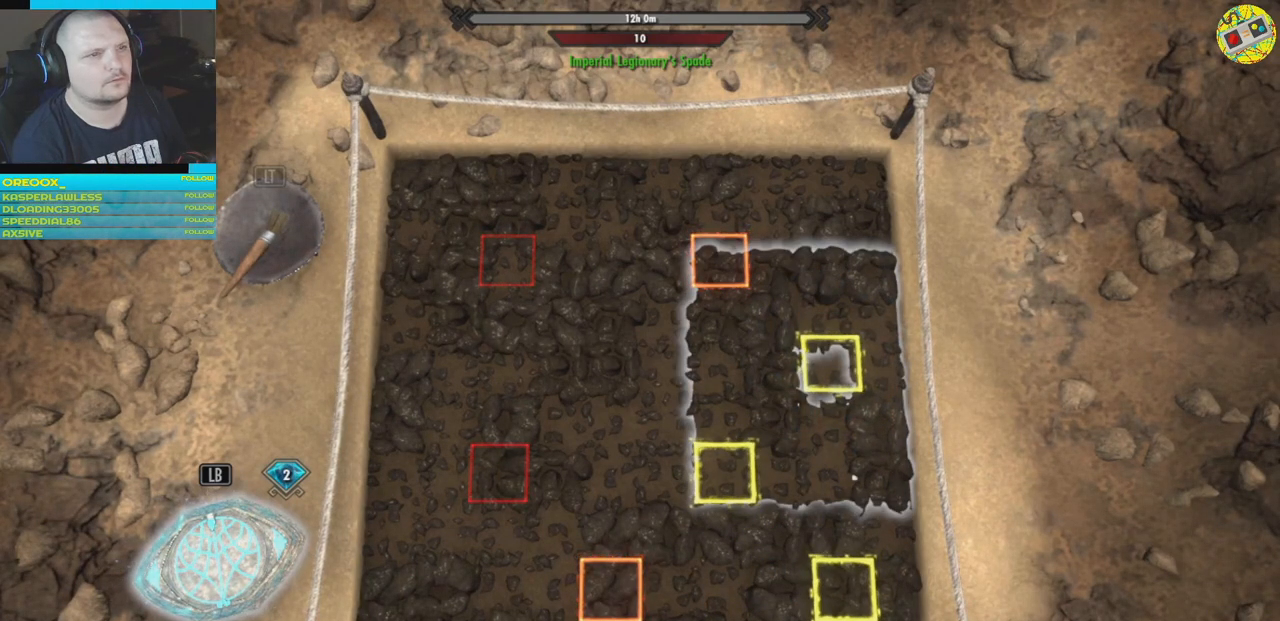
{"buttons": [], "left_stick": "left", "right_stick": "center", "events": [[150, "left_stick", "left"], [383, "left_stick", "center"], [467, "left_stick", "left"]]}
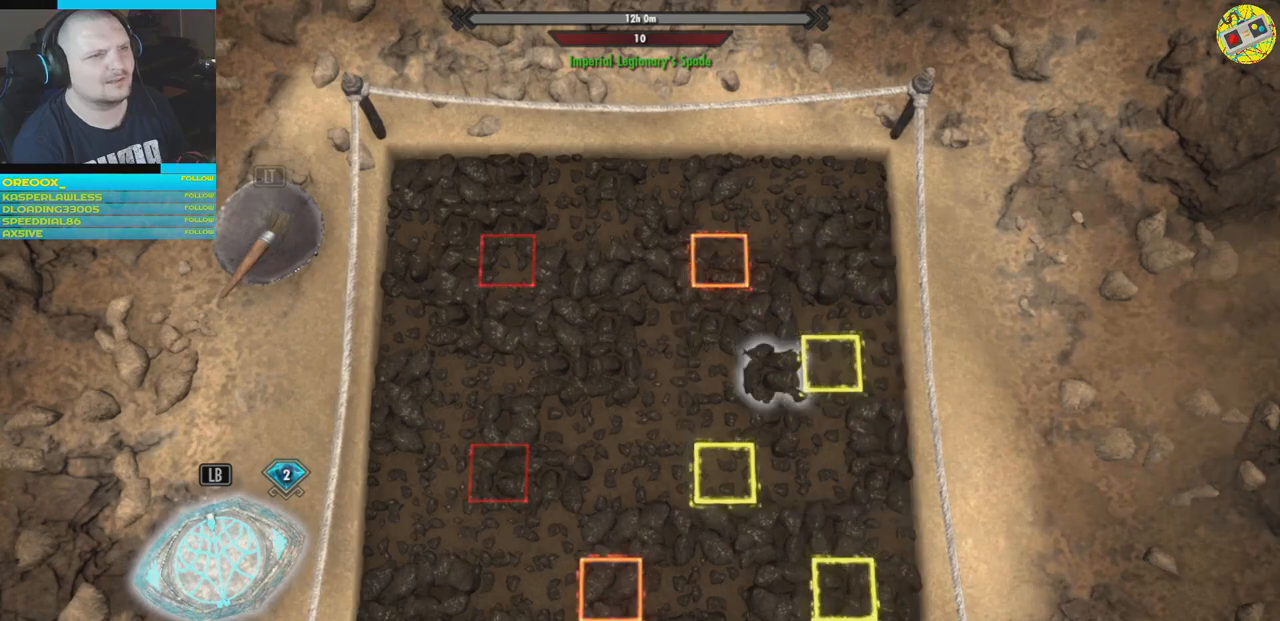
{"buttons": [], "left_stick": "center", "right_stick": "center", "events": [[151, "left_stick", "center"]]}
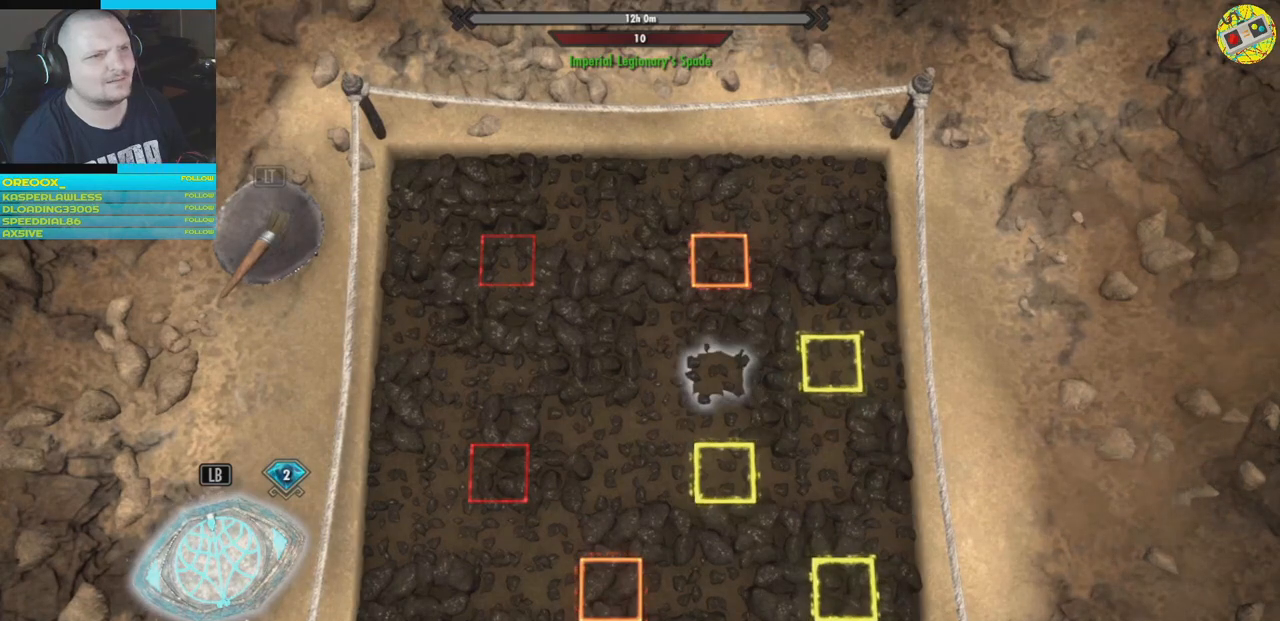
{"buttons": [], "left_stick": "center", "right_stick": "center", "events": []}
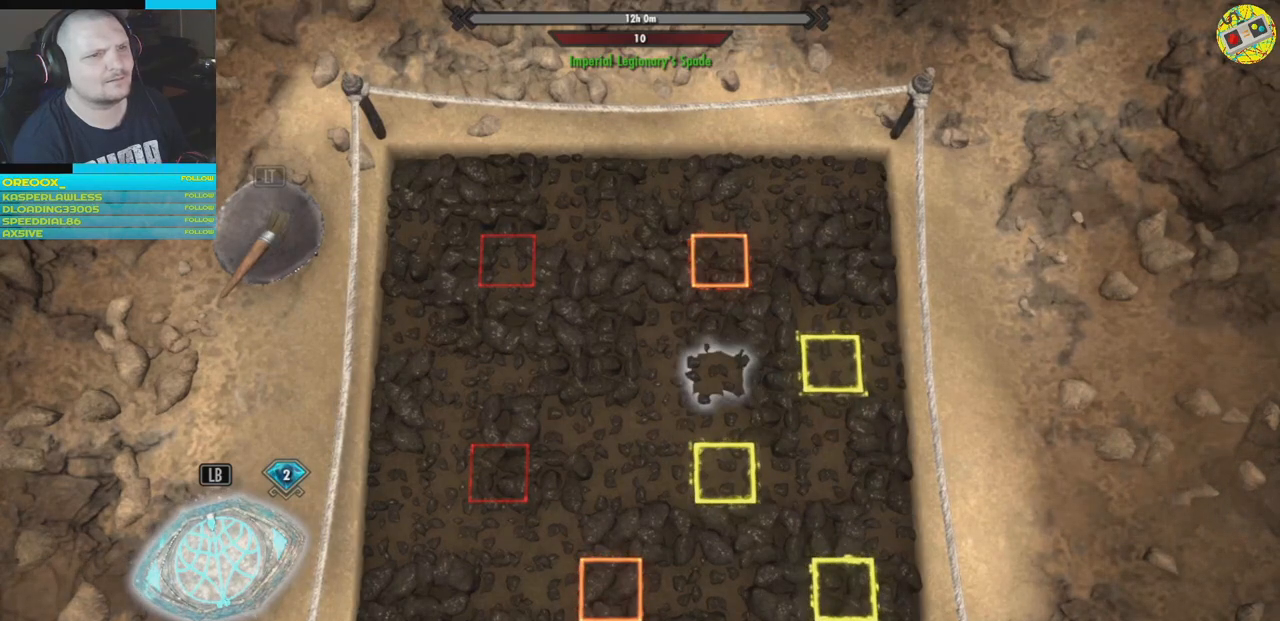
{"buttons": [], "left_stick": "center", "right_stick": "center", "events": [[34, "left_stick", "down-right"], [184, "left_stick", "center"], [351, "left_stick", "right"], [468, "left_stick", "center"]]}
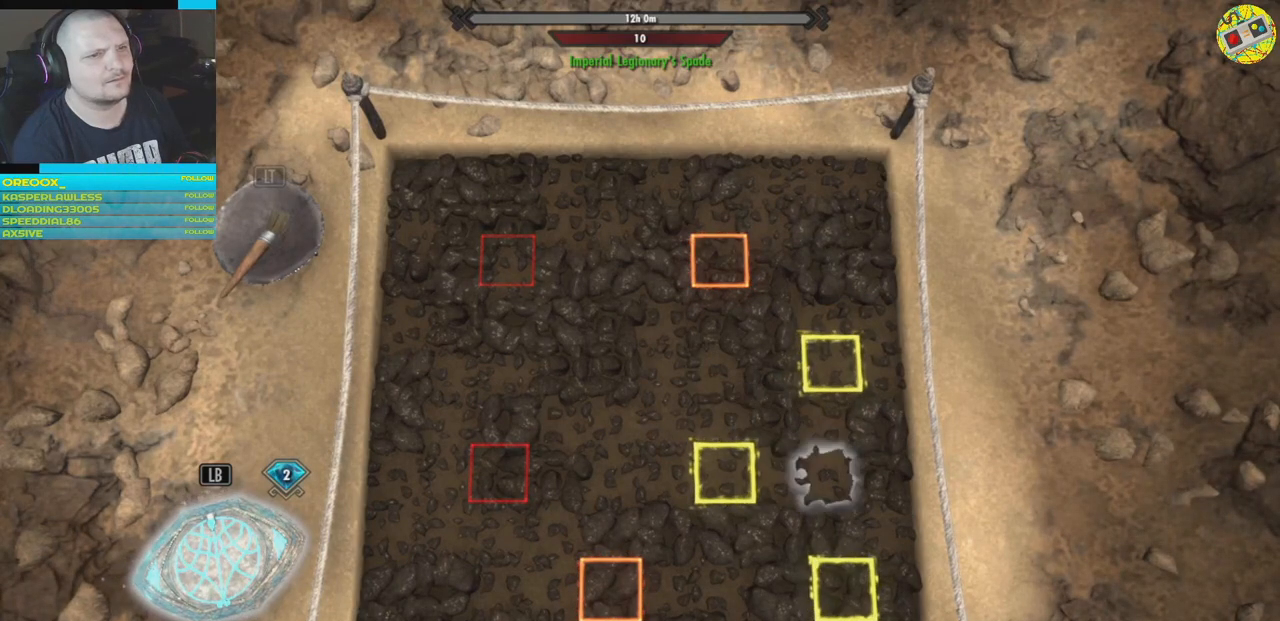
{"buttons": [], "left_stick": "center", "right_stick": "center", "events": [[133, "A", "down"], [217, "A", "up"]]}
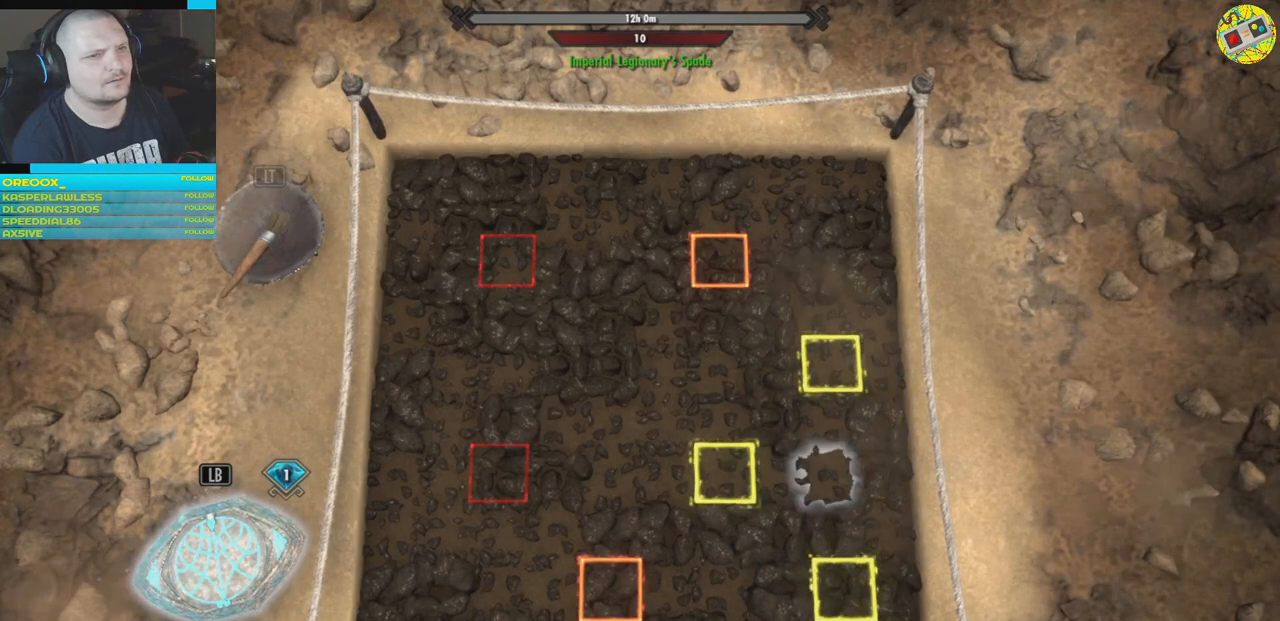
{"buttons": [], "left_stick": "center", "right_stick": "center", "events": []}
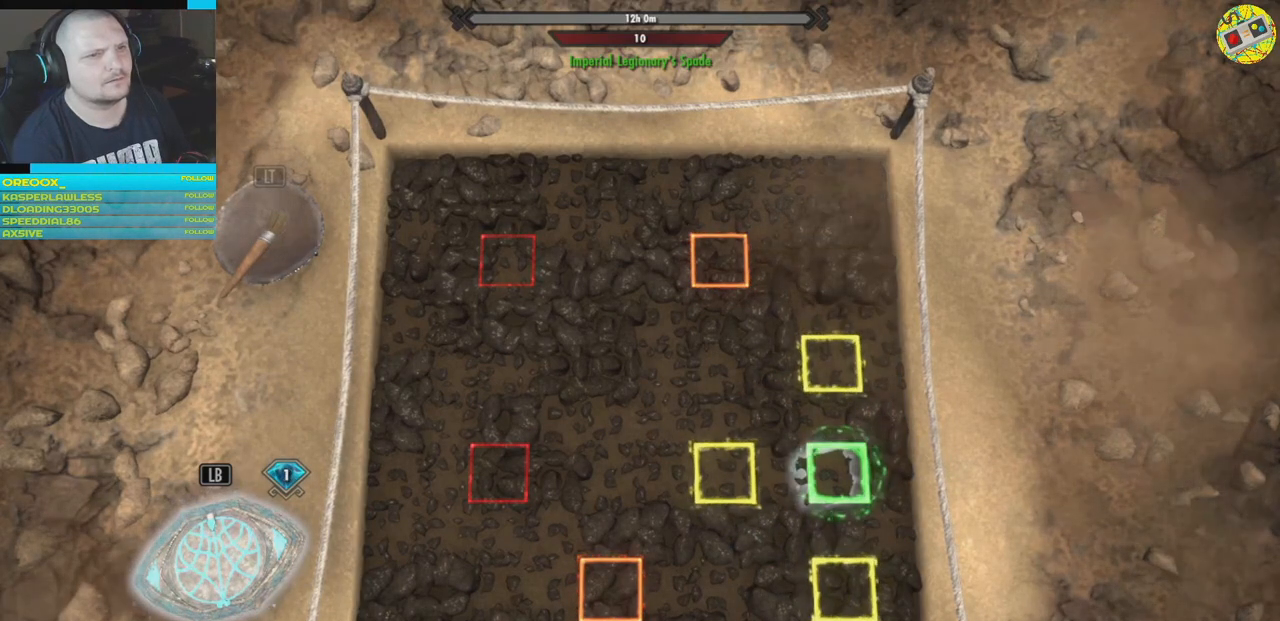
{"buttons": [], "left_stick": "down", "right_stick": "center", "events": [[484, "left_stick", "down"]]}
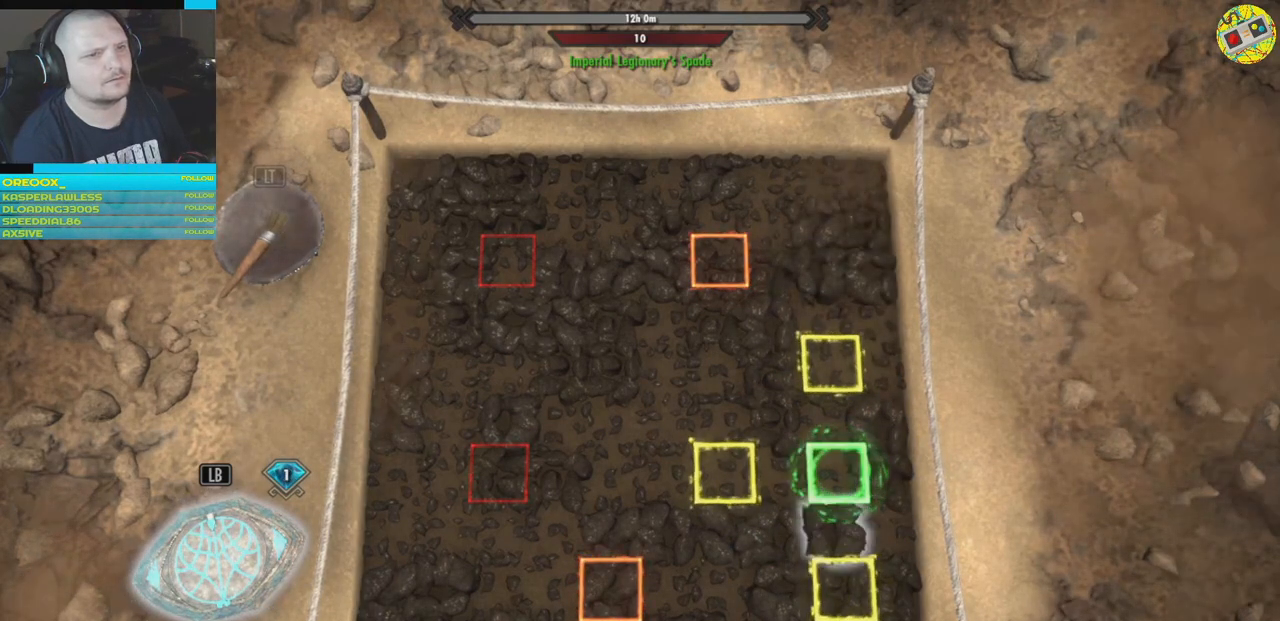
{"buttons": [], "left_stick": "center", "right_stick": "center", "events": [[134, "left_stick", "center"]]}
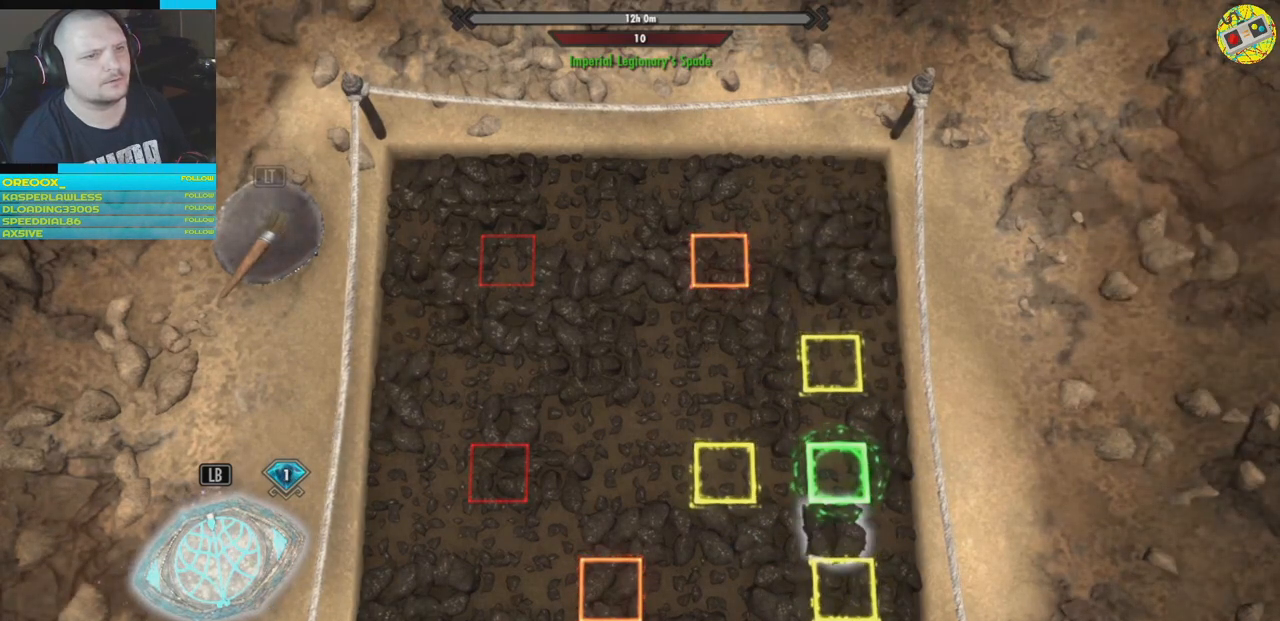
{"buttons": [], "left_stick": "center", "right_stick": "center", "events": []}
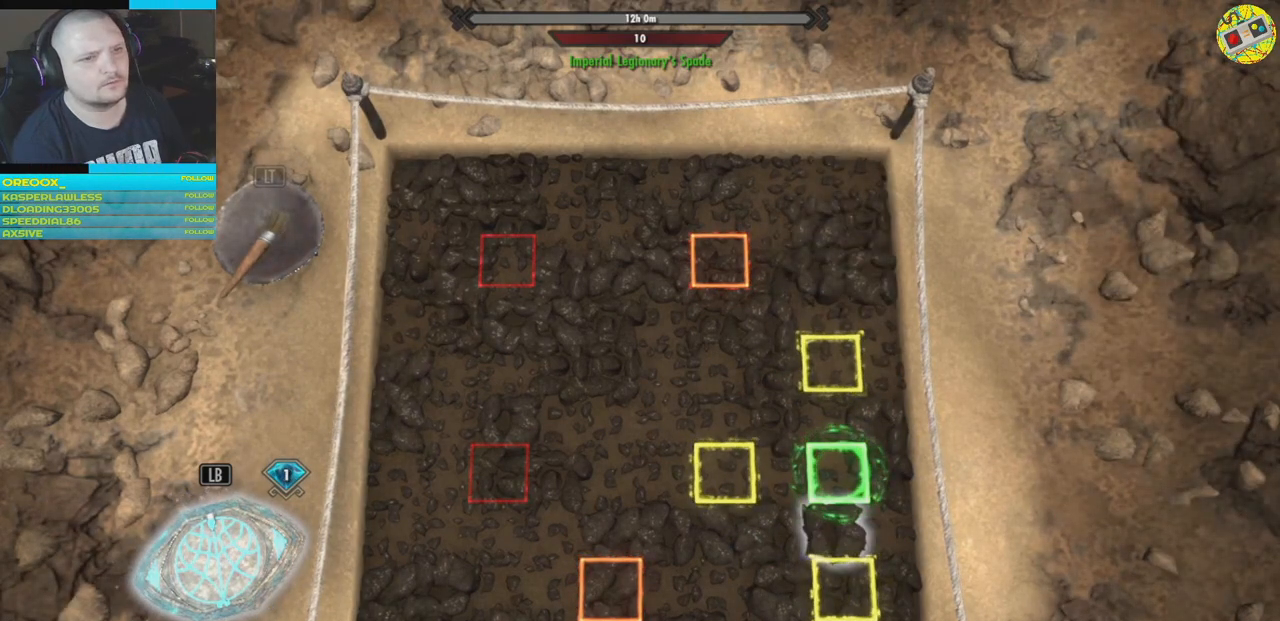
{"buttons": [], "left_stick": "center", "right_stick": "center", "events": []}
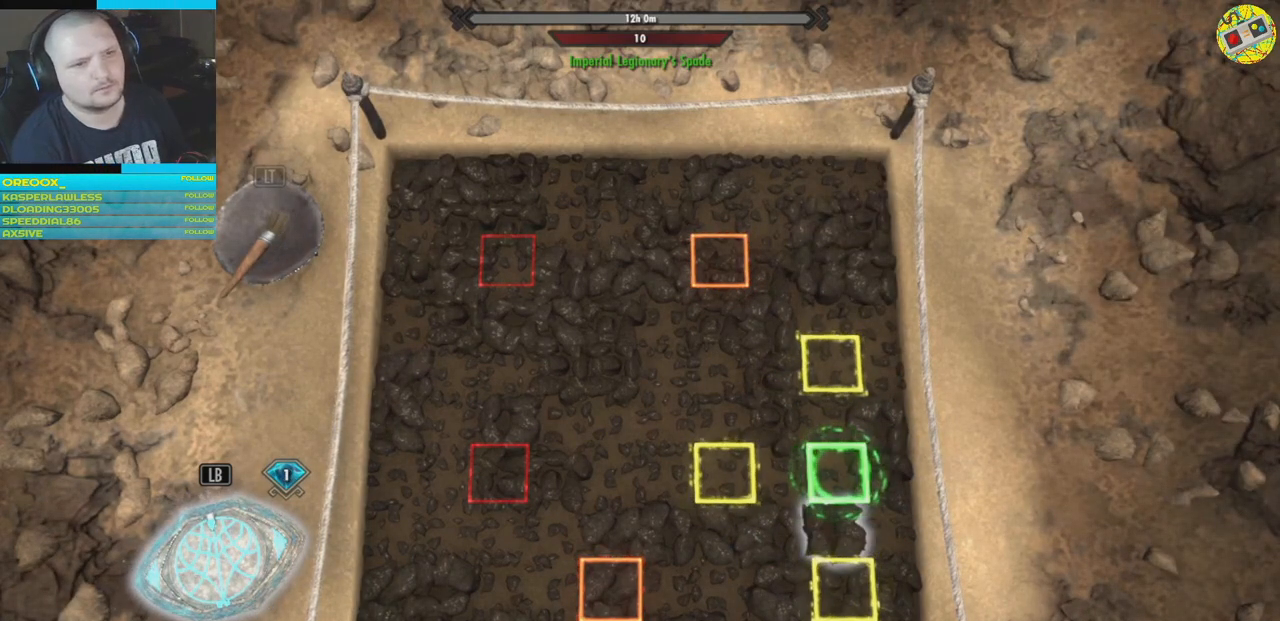
{"buttons": [], "left_stick": "center", "right_stick": "center", "events": []}
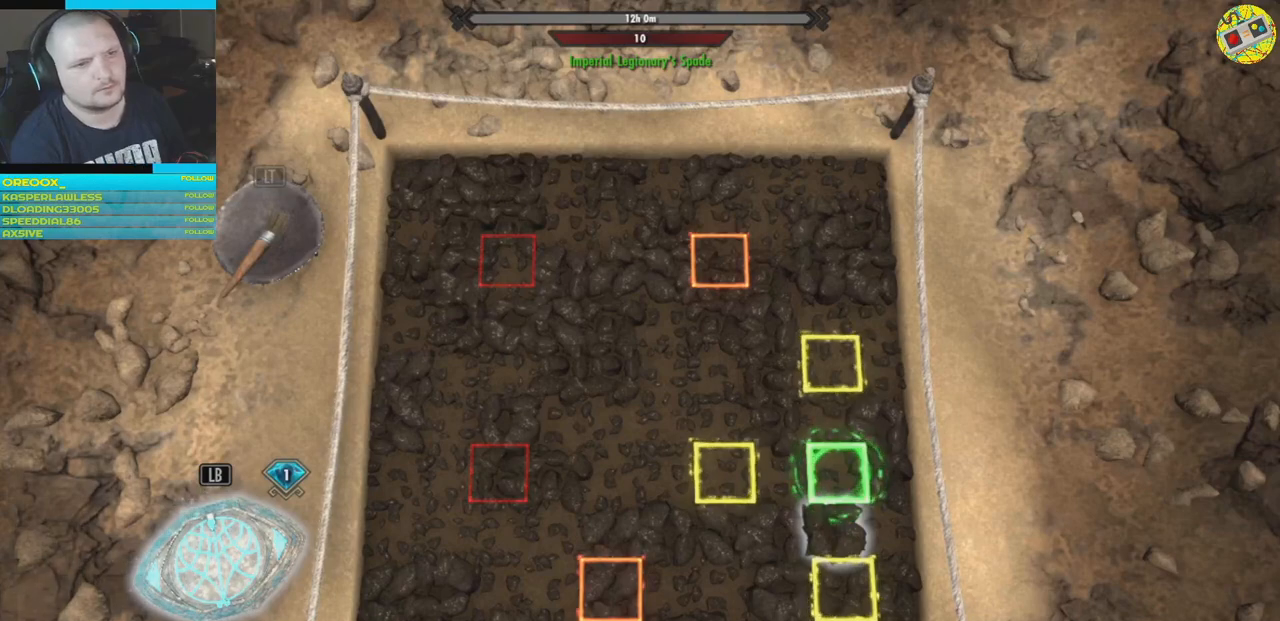
{"buttons": [], "left_stick": "center", "right_stick": "center", "events": []}
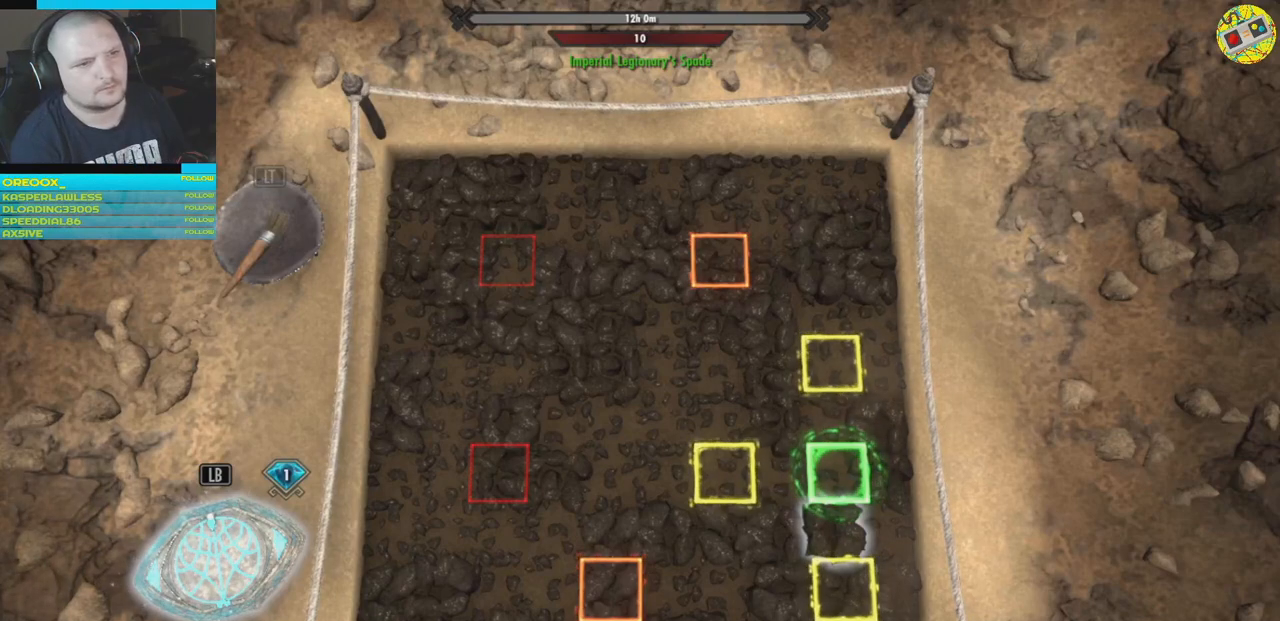
{"buttons": [], "left_stick": "center", "right_stick": "center", "events": [[183, "left_stick", "left"], [334, "left_stick", "center"]]}
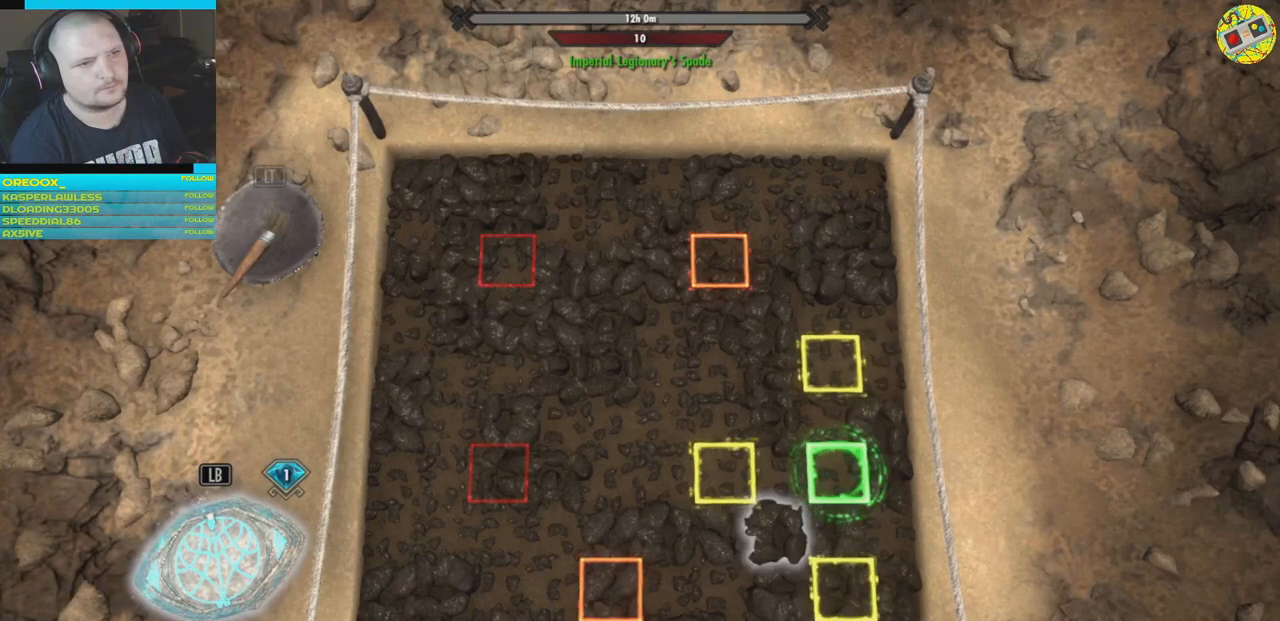
{"buttons": [], "left_stick": "center", "right_stick": "center", "events": [[67, "left_stick", "up-right"], [167, "left_stick", "center"]]}
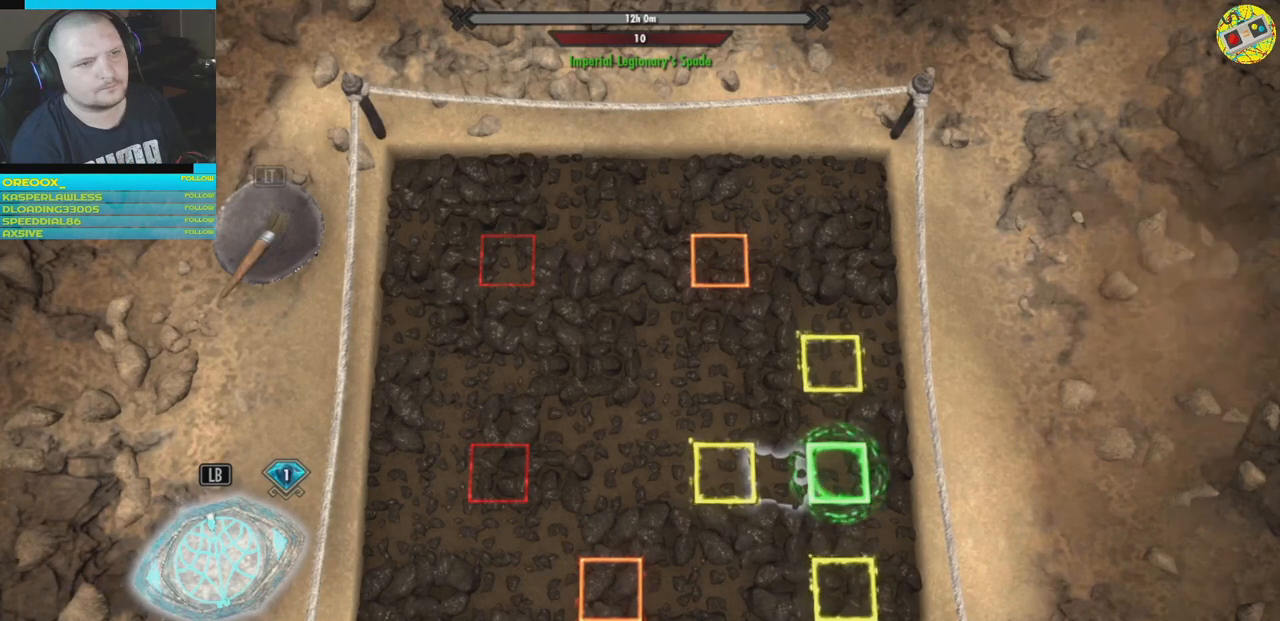
{"buttons": [], "left_stick": "down", "right_stick": "center", "events": [[33, "left_stick", "right"], [183, "left_stick", "center"], [400, "left_stick", "down"]]}
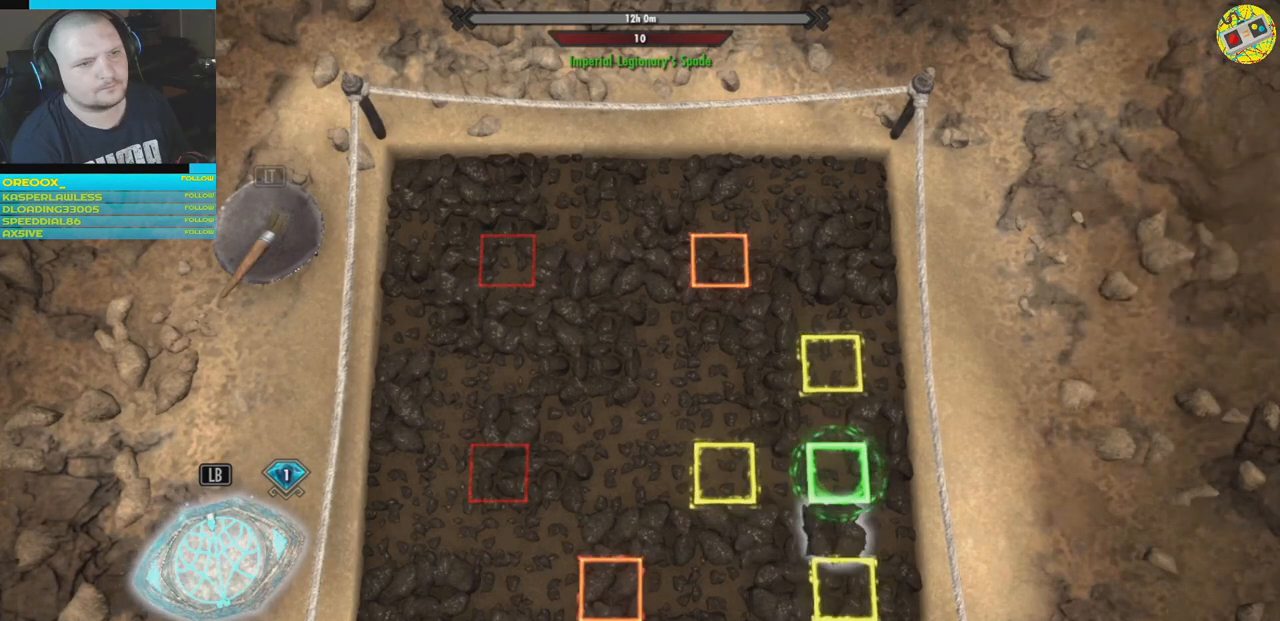
{"buttons": ["A"], "left_stick": "center", "right_stick": "center", "events": [[34, "left_stick", "center"], [484, "A", "down"]]}